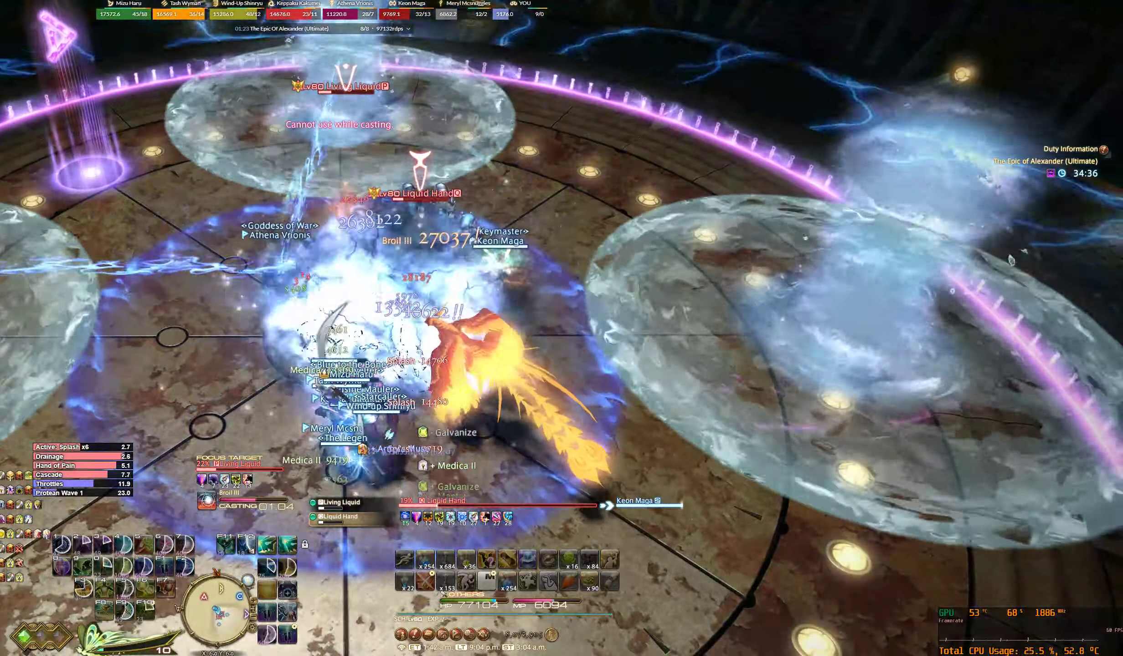
Gameplay with keyboard and mouse; each line is a JSON object with the keys and mouse buttons held at the frame after it. "events" lists presses ("down") and releases ("up") of "0", "1", "2", "3", "4", "5", "6", "7", "8", "9", "a", "alt_l", "alt_r", "b", "backslash", "backspace", "c", "caps_lock", "comma", "ctrl_l", "ctrl_r", "d", "e", "equals", "escape", "f", "f1", "f10", "f12", "f2", "f3", "f4", "f7", "f8", "f9", "g", "h", "j", "lbracket", "m", "minus", "n", "q", "r", "rbracket", "return", "s", "shift_l", "shift_r", "space", "super_l", "super_r", "t", "tilde", "u", "v", "w", "y", "z", "mouse_left", "mouse_wheel", "mouse_right", "mouse_mb4" and "mouse_mb5" between this image and that frame as [ms after this image, input, new state], when the widget could be followed in between. "mouse_left", "mouse_wheel", "mouse_right", "mouse_mb4", "mouse_mb5" = the "left", "wheel", "right", "mb4", "mb5" buttons of the "mouse" list. No other keys are recorded. "wheel" means that the mouse wheel is clicked or scrolled. Not read: f11 f5 f6 mouse_move tab x.
{"keys": ["2", "3", "minus"], "mouse": ["right"], "events": []}
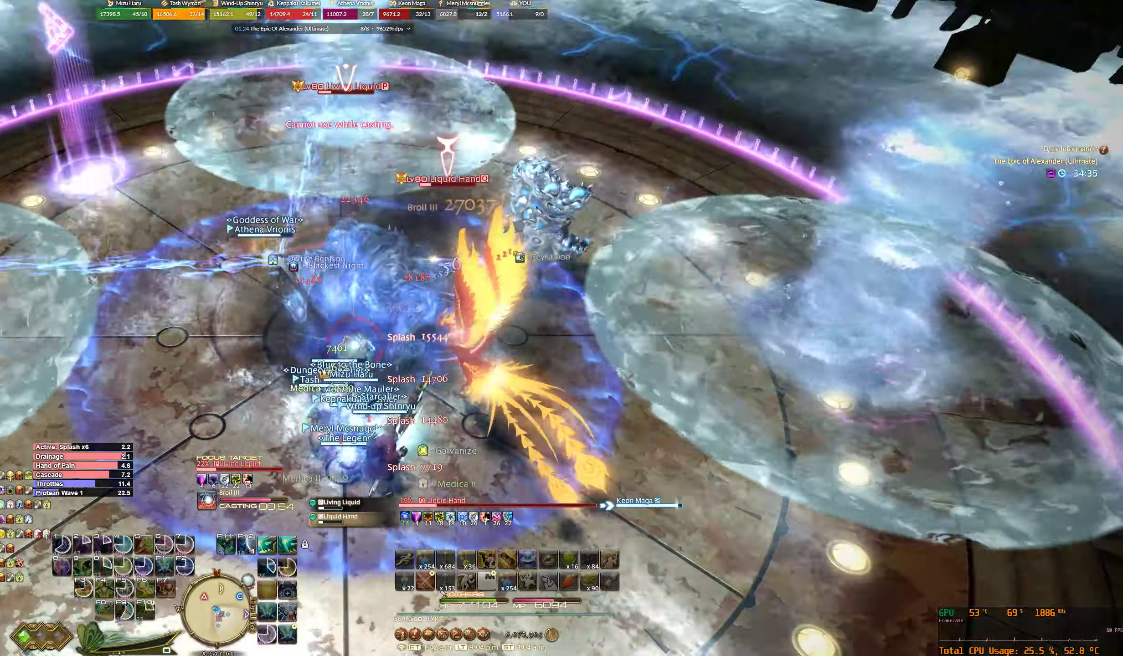
{"keys": ["2", "3", "minus"], "mouse": ["right"], "events": []}
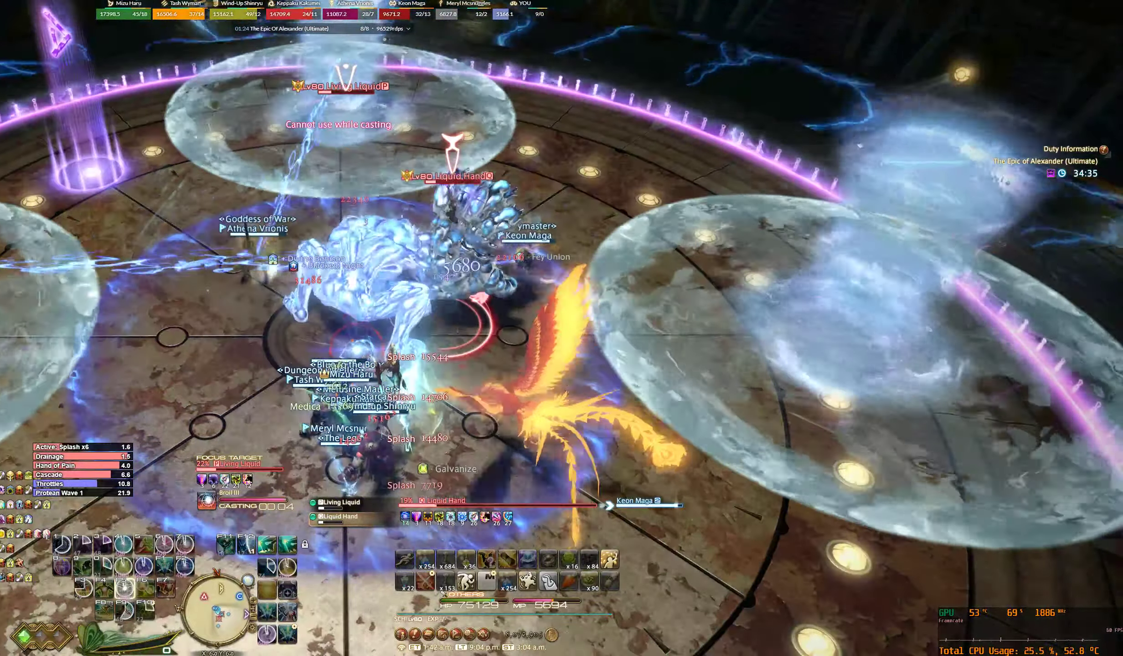
{"keys": ["2", "3", "minus"], "mouse": ["right"], "events": []}
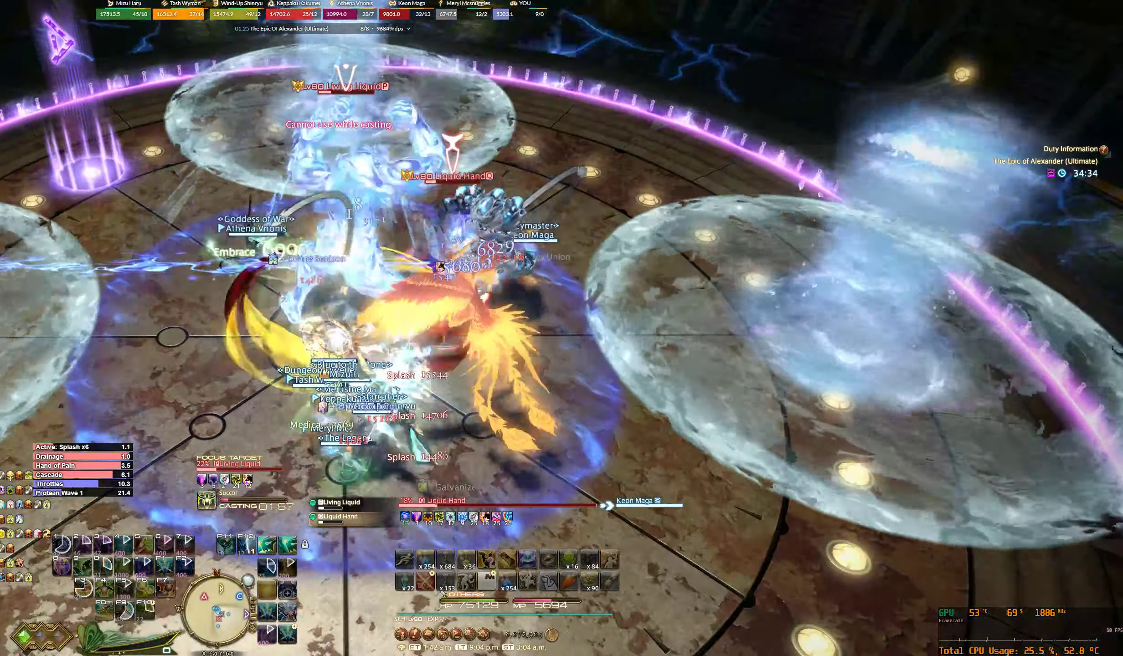
{"keys": ["2", "3", "minus"], "mouse": ["right"], "events": [[400, "7", "down"], [467, "7", "up"]]}
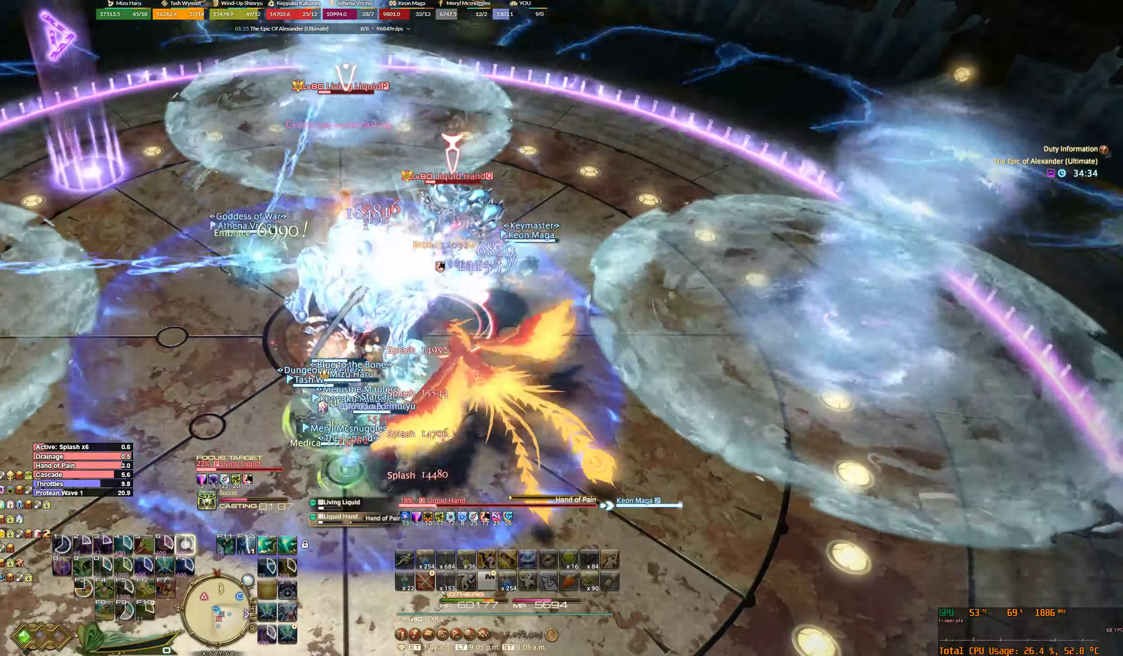
{"keys": ["2", "3", "minus"], "mouse": ["right"], "events": [[100, "7", "down"], [300, "7", "up"], [467, "7", "down"], [500, "7", "up"]]}
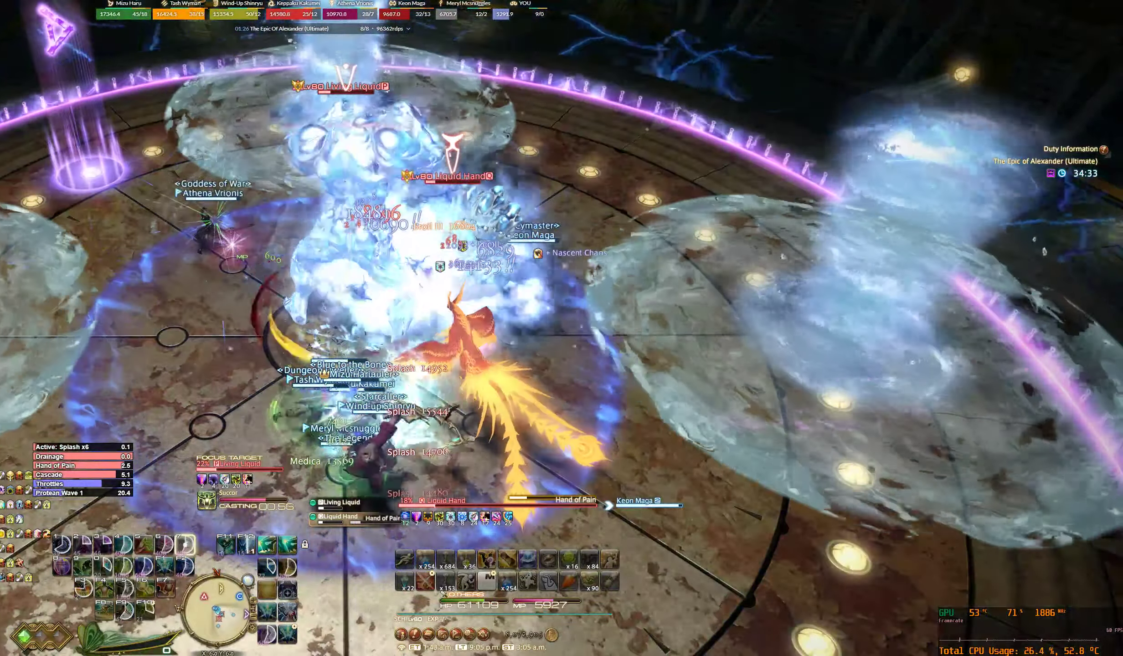
{"keys": ["2", "3", "7", "minus"], "mouse": ["right"], "events": [[134, "7", "down"], [200, "7", "up"], [300, "7", "down"], [367, "7", "up"], [500, "7", "down"]]}
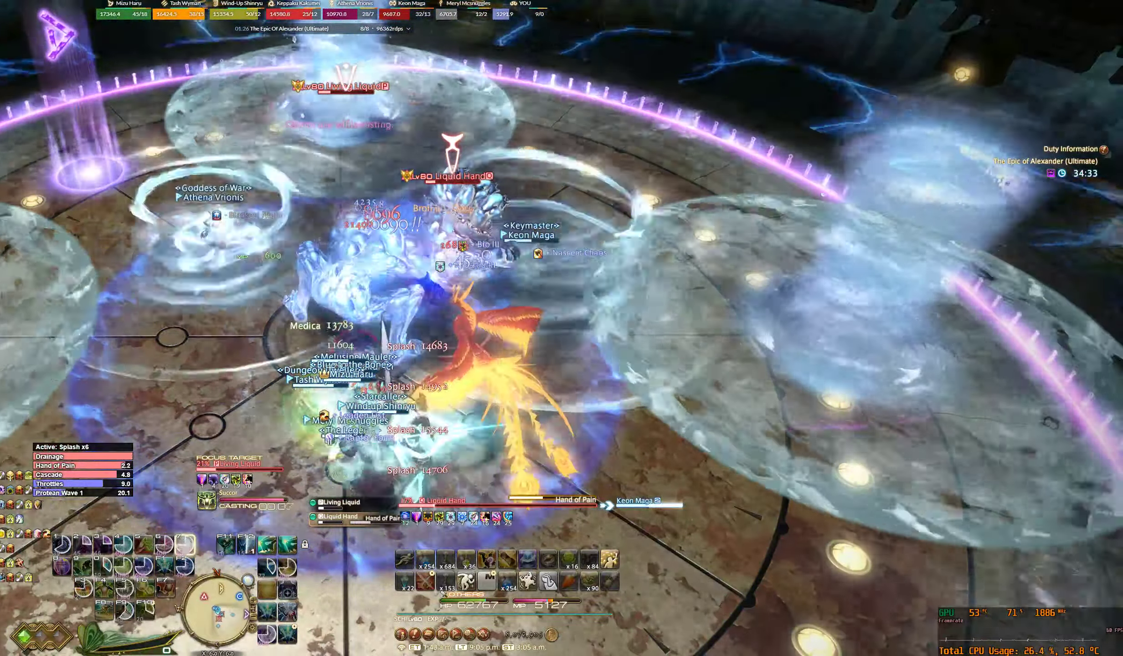
{"keys": ["2", "3", "minus"], "mouse": ["right"], "events": [[34, "7", "up"], [167, "7", "down"], [234, "7", "up"]]}
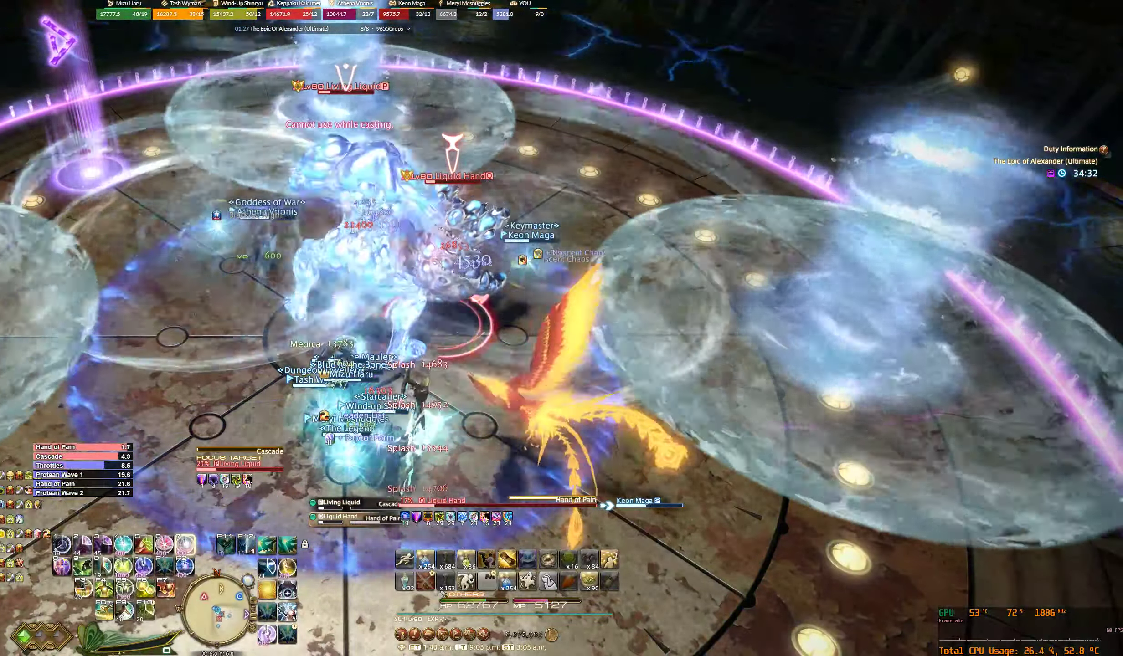
{"keys": ["2", "3", "minus"], "mouse": ["right"], "events": []}
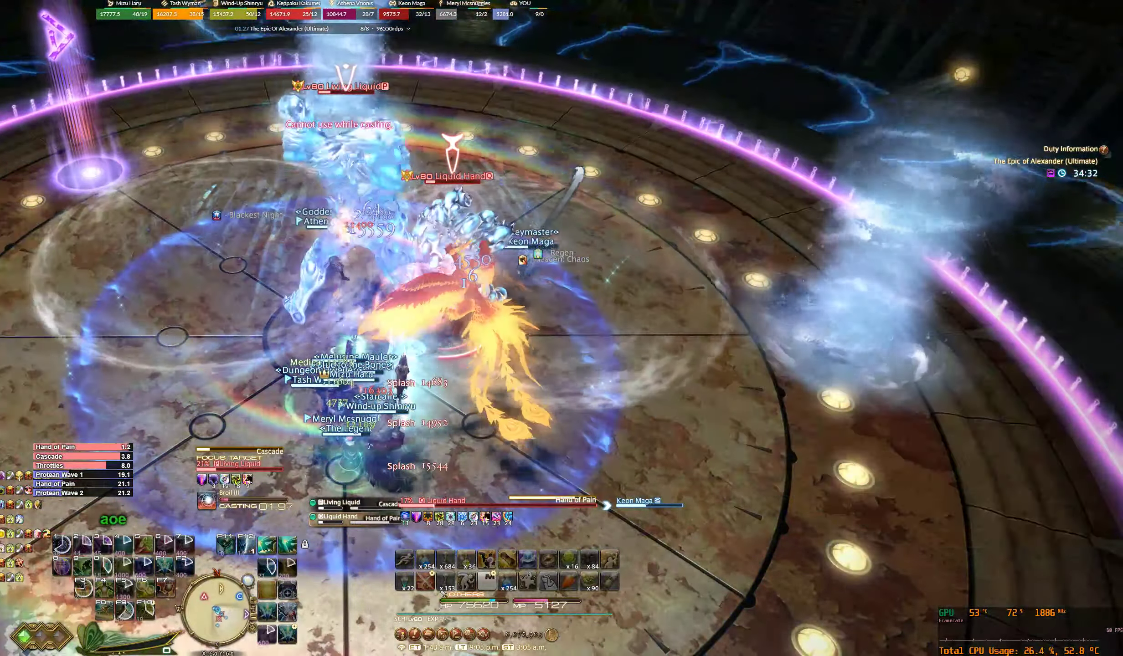
{"keys": ["2", "3", "minus"], "mouse": ["right"], "events": []}
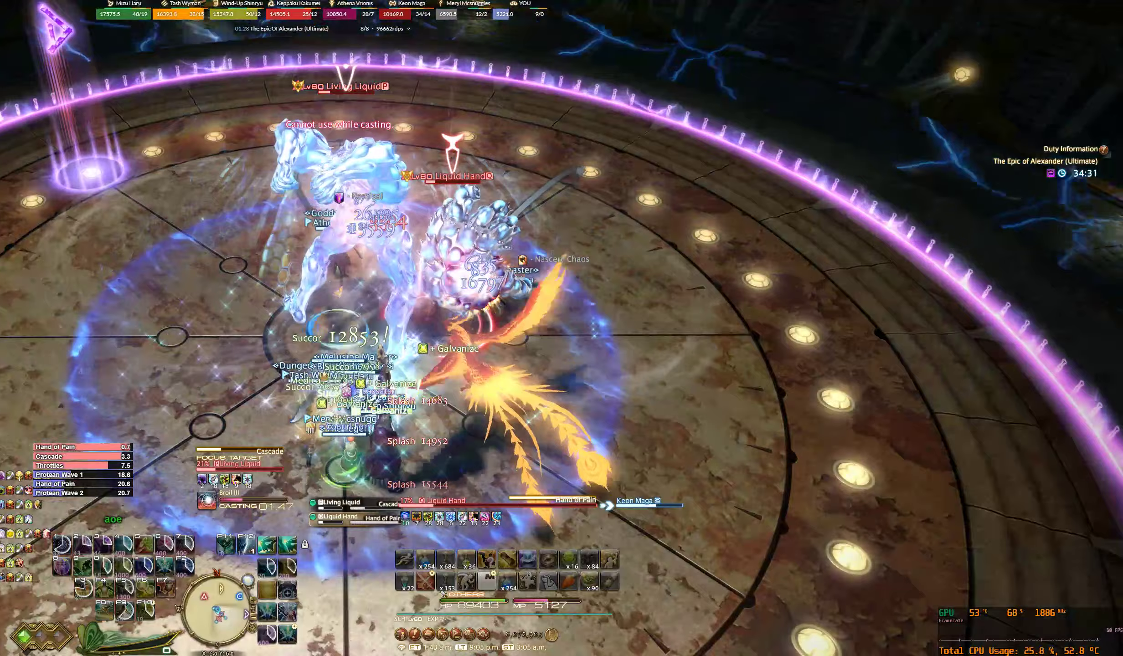
{"keys": ["2", "3", "minus"], "mouse": ["right"], "events": []}
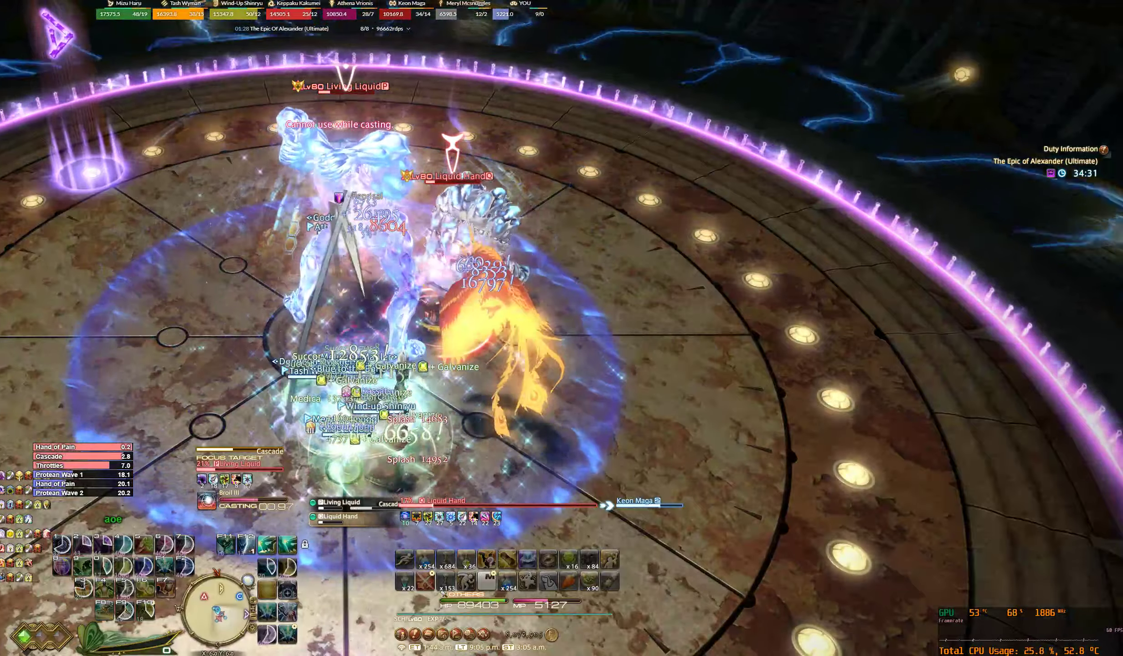
{"keys": ["2", "3", "minus"], "mouse": ["right"], "events": []}
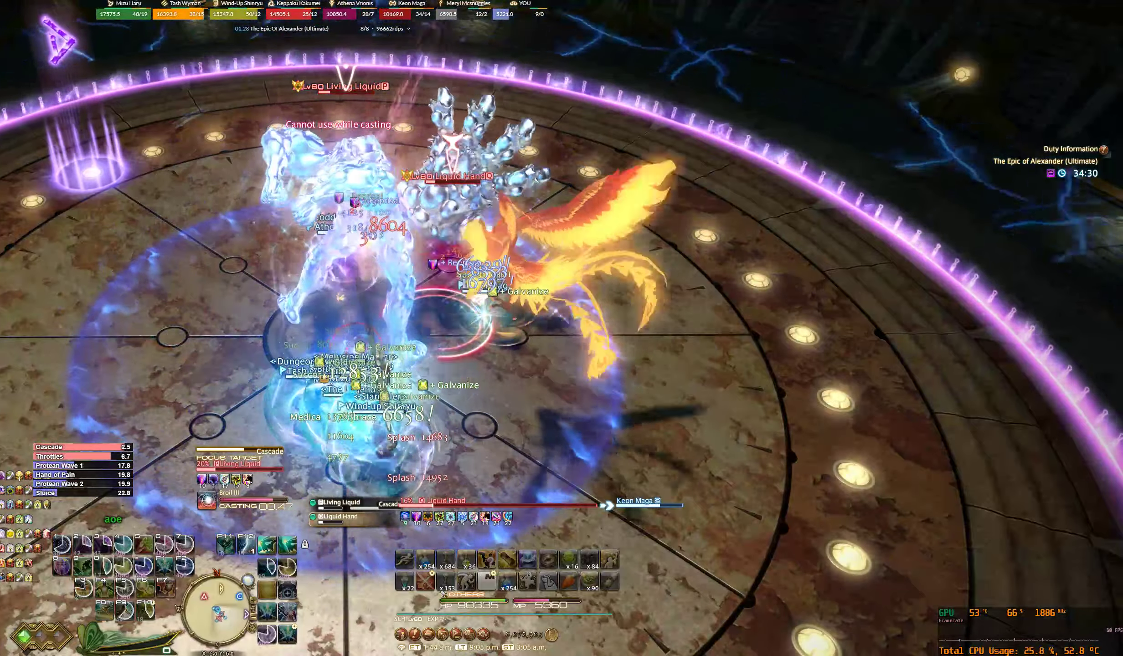
{"keys": ["2", "3", "minus"], "mouse": ["right"], "events": []}
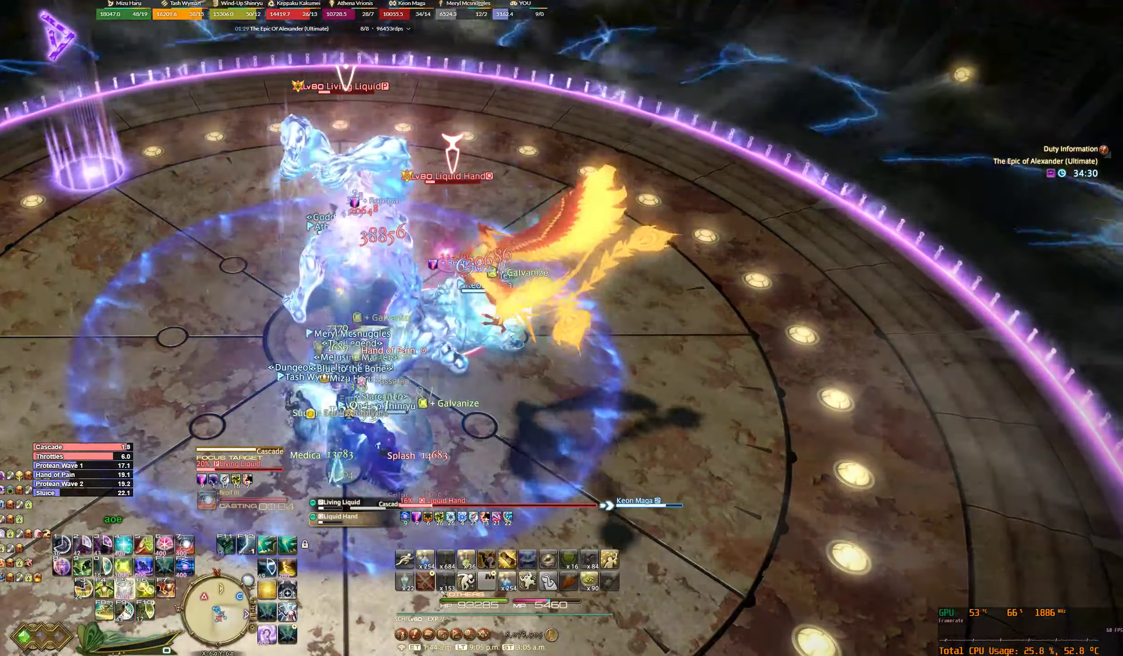
{"keys": ["2", "3", "minus"], "mouse": ["right"], "events": []}
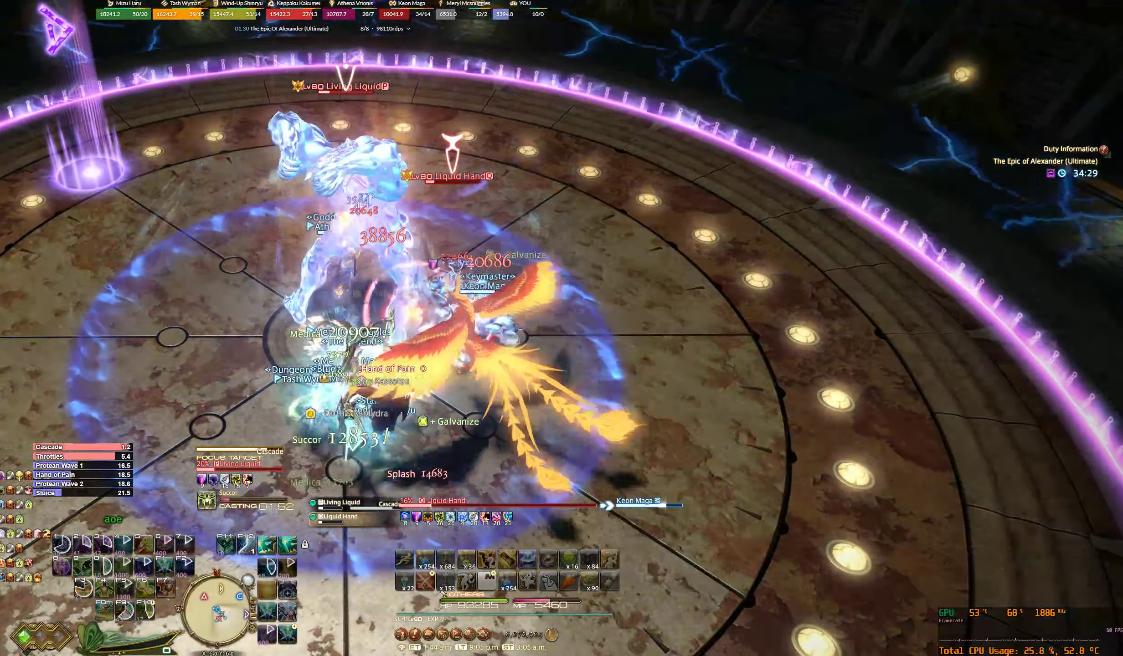
{"keys": ["2", "3", "minus"], "mouse": ["right"], "events": []}
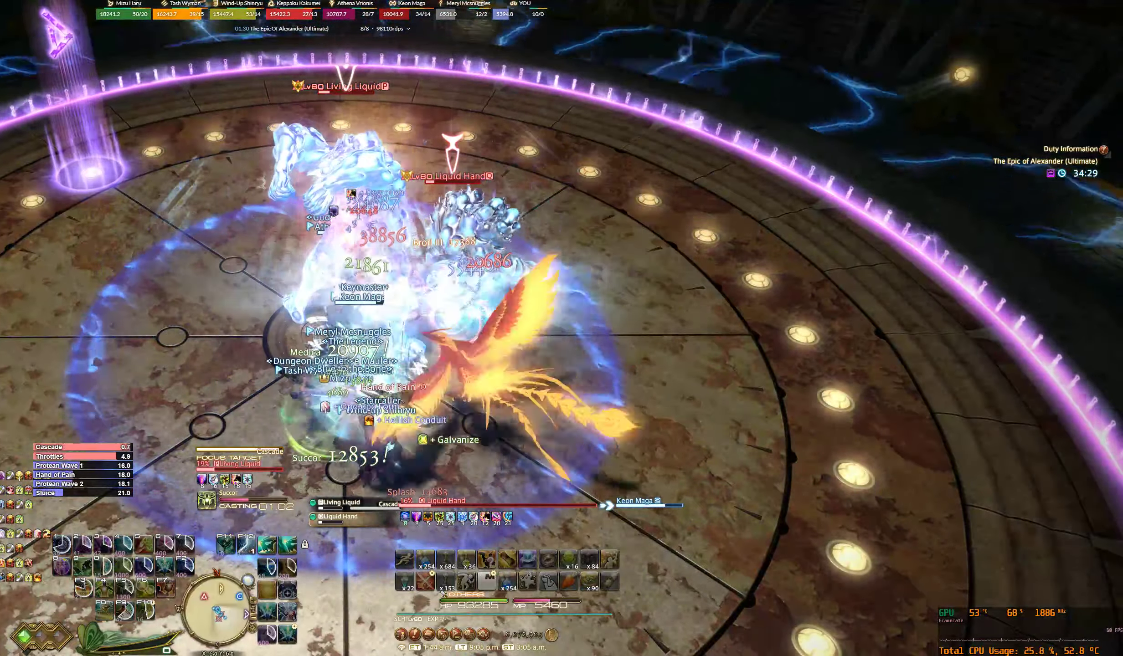
{"keys": ["2", "3", "minus"], "mouse": ["right"], "events": []}
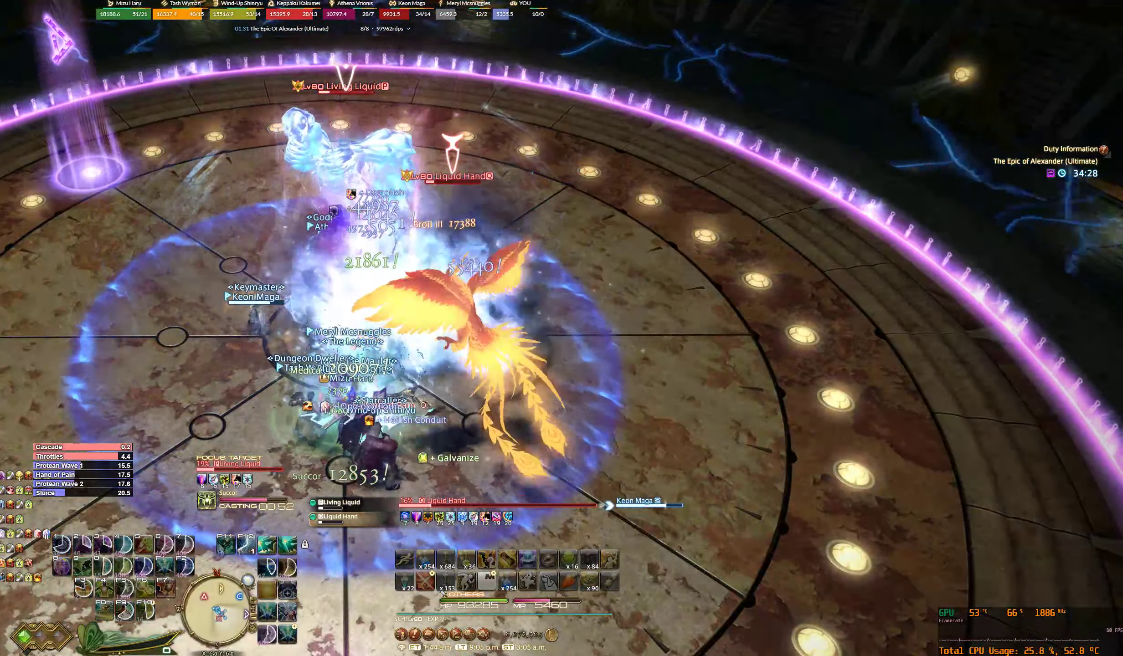
{"keys": ["2", "3", "minus"], "mouse": ["right"], "events": []}
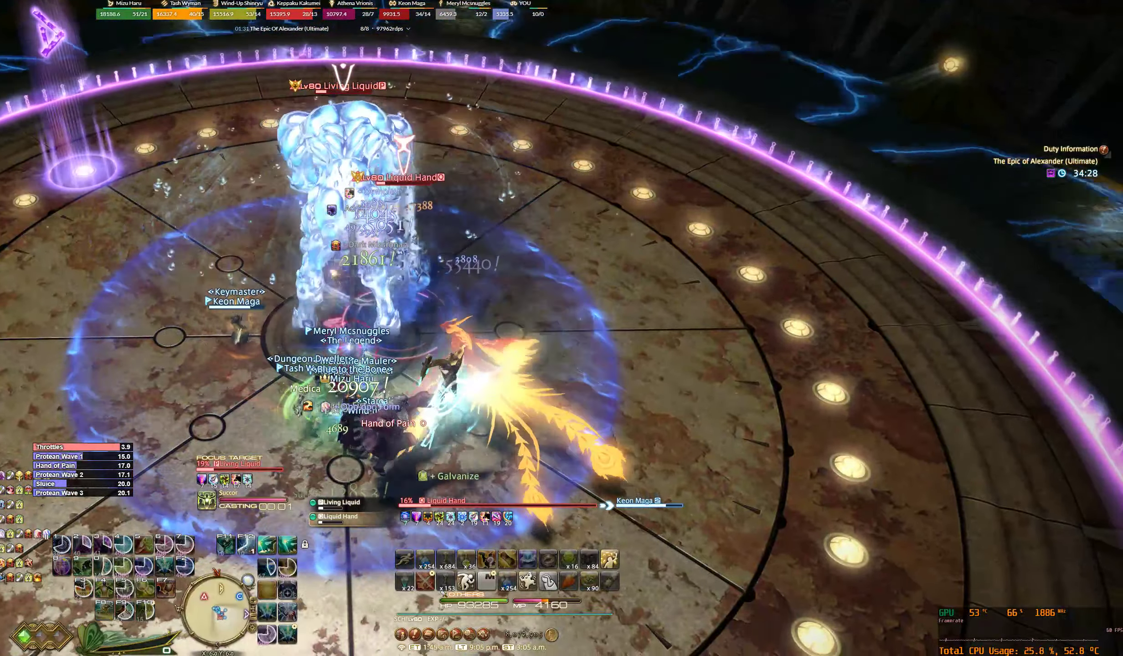
{"keys": ["2", "3", "minus"], "mouse": ["right"], "events": []}
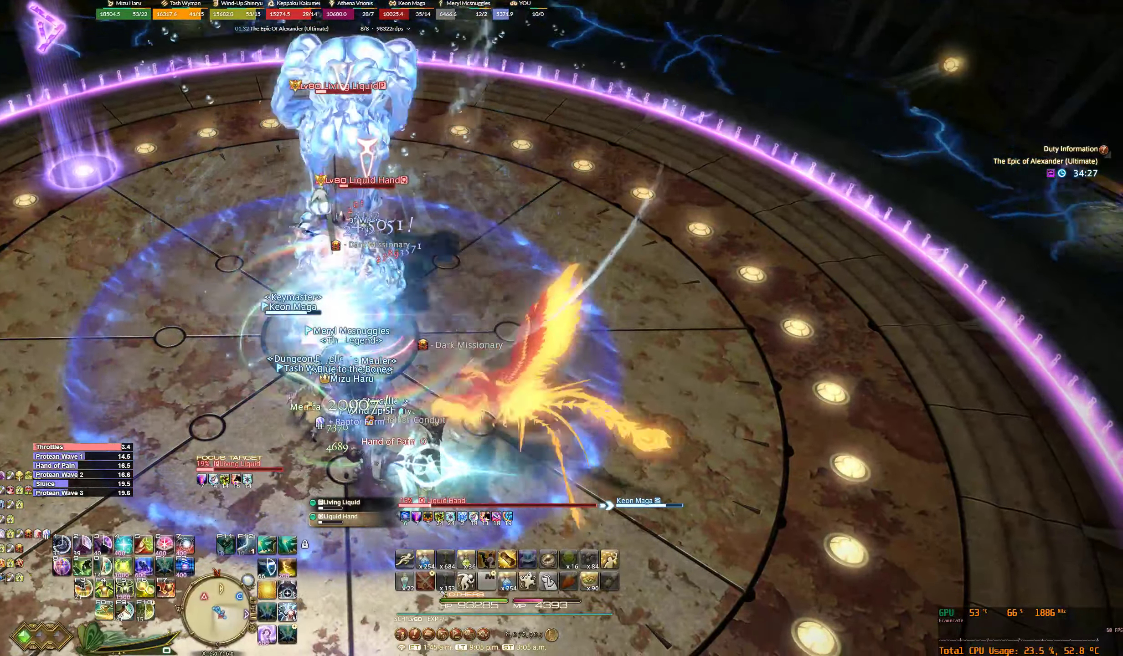
{"keys": ["2", "3", "minus"], "mouse": ["right"], "events": [[200, "f2", "down"], [300, "f2", "up"], [400, "f2", "down"], [467, "f2", "up"]]}
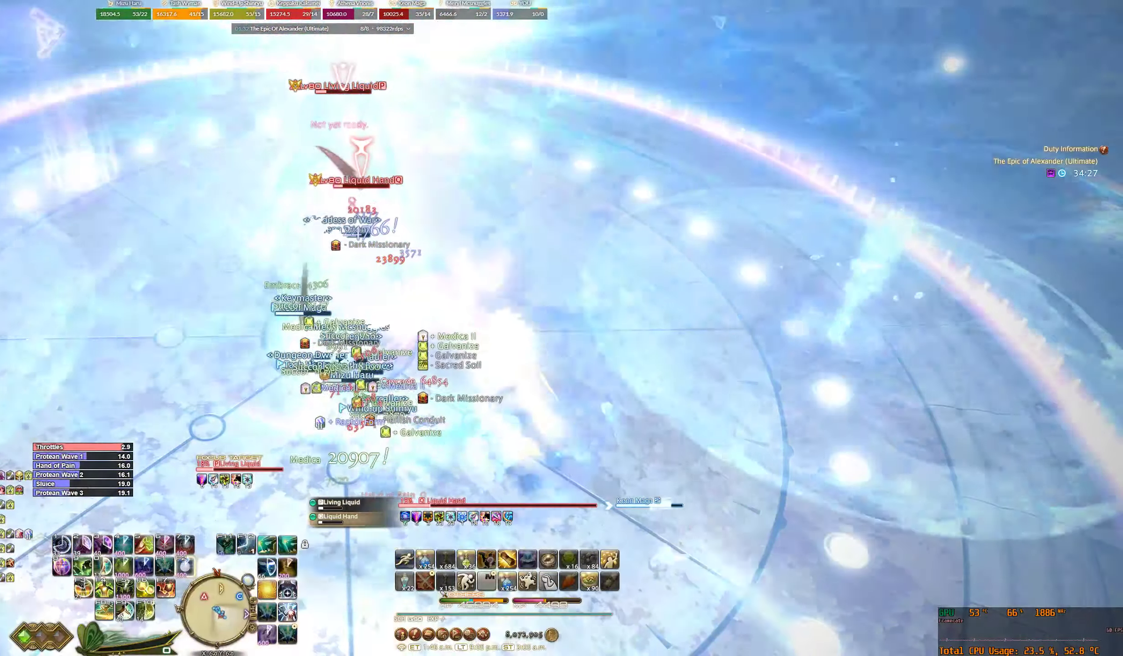
{"keys": ["2", "3", "minus"], "mouse": ["right"], "events": []}
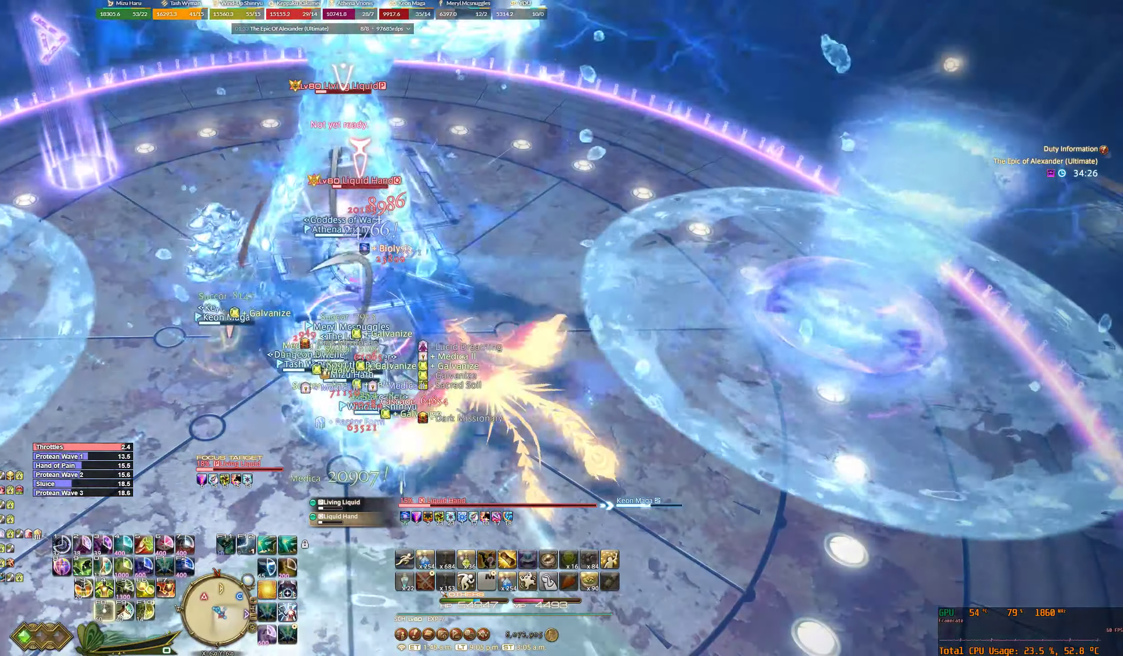
{"keys": ["2", "3", "minus"], "mouse": ["right"], "events": [[167, "f8", "down"], [200, "f8", "up"]]}
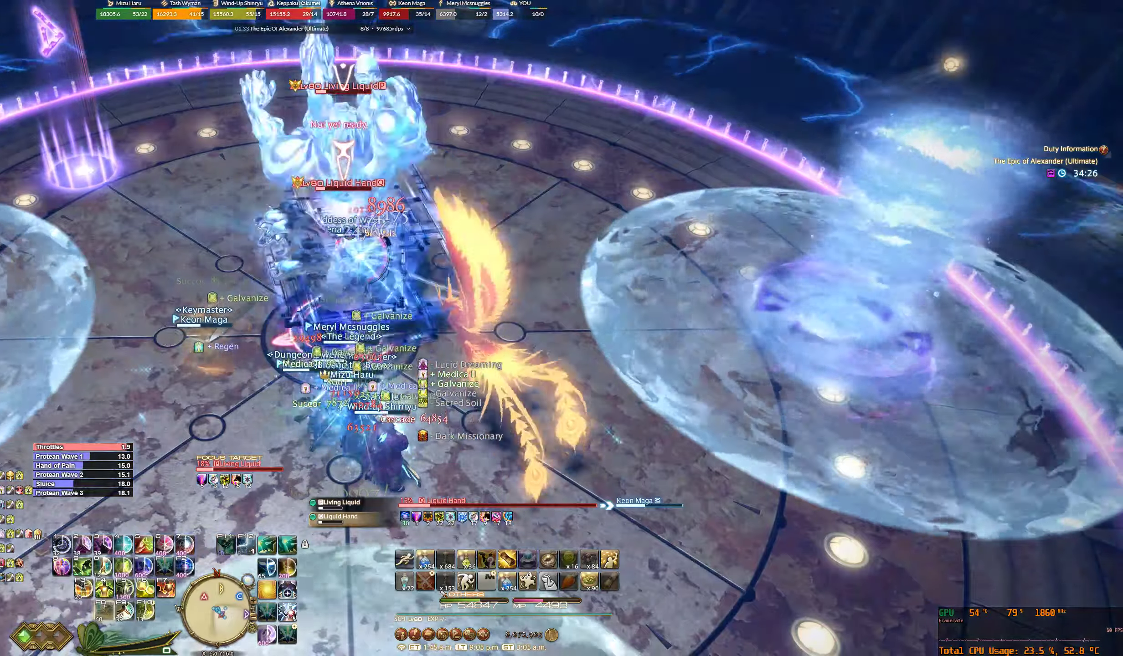
{"keys": ["2", "3", "minus"], "mouse": [], "events": [[66, "s", "down"], [400, "mouse_right", "up"], [400, "s", "up"]]}
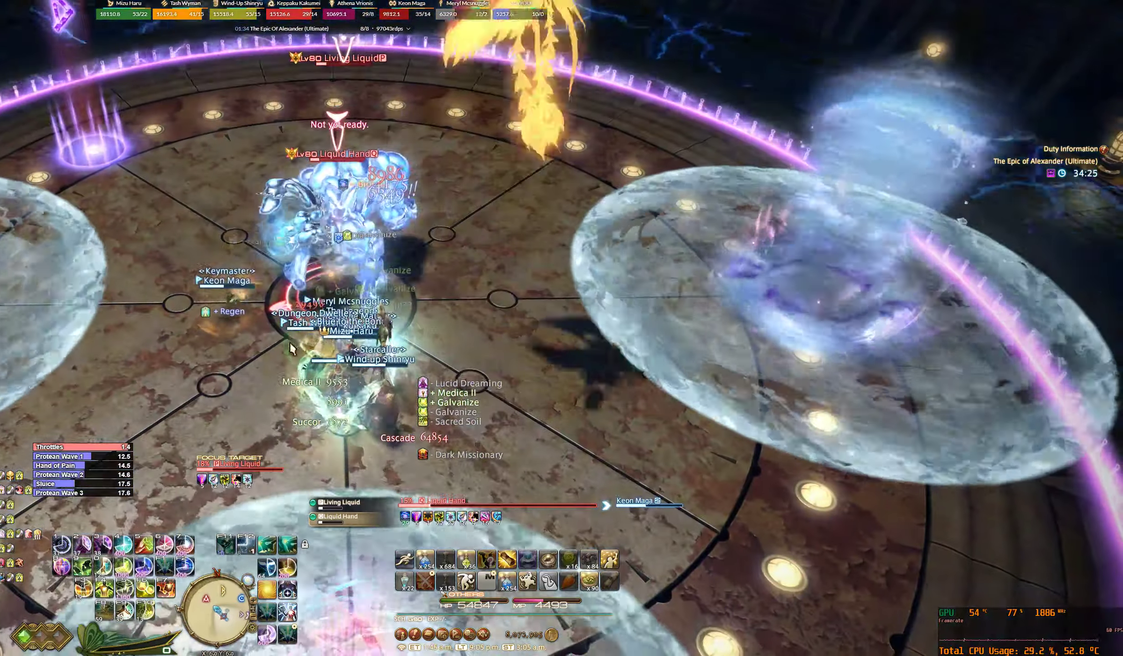
{"keys": ["2", "3", "minus"], "mouse": [], "events": [[200, "s", "down"], [366, "s", "up"]]}
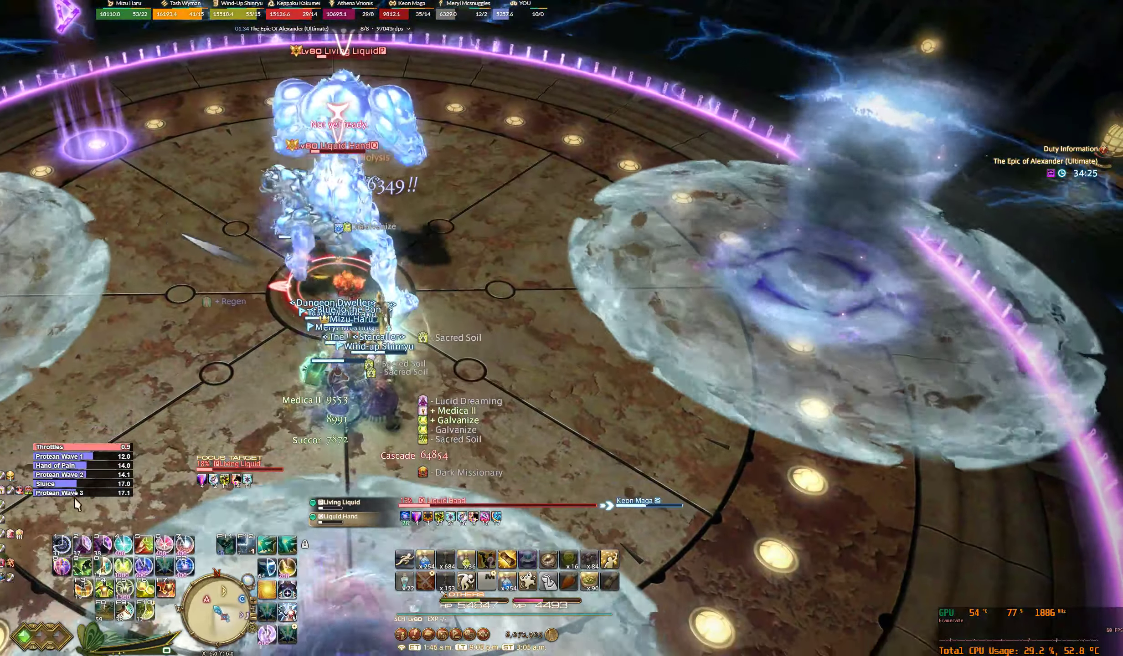
{"keys": ["2", "3", "minus"], "mouse": [], "events": []}
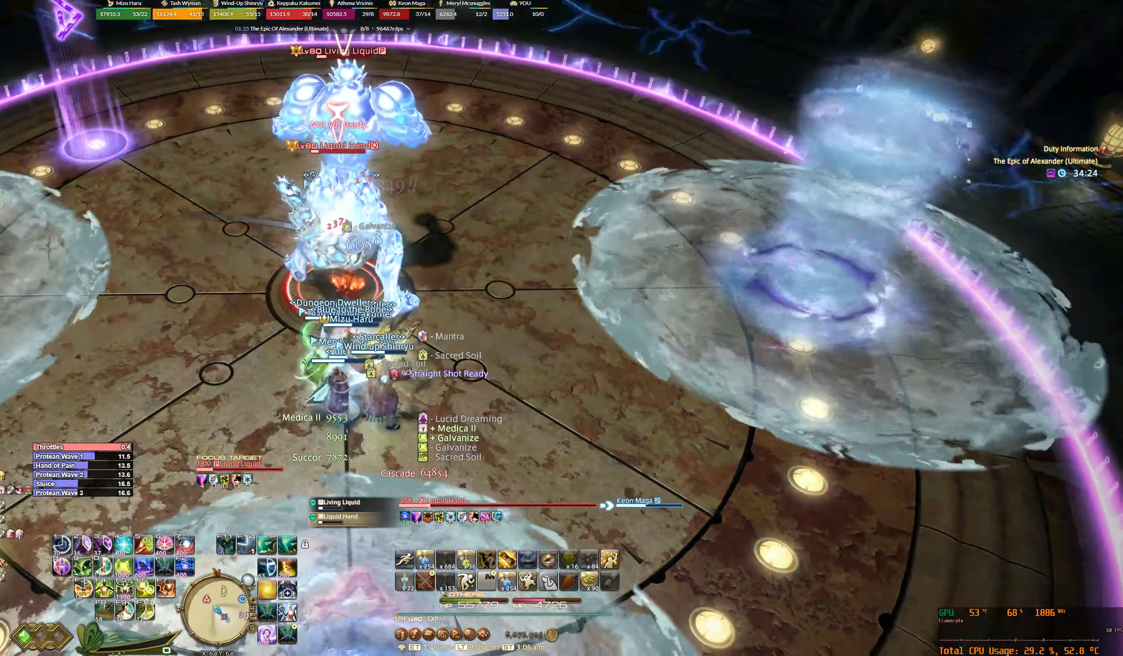
{"keys": ["2", "3", "minus"], "mouse": [], "events": []}
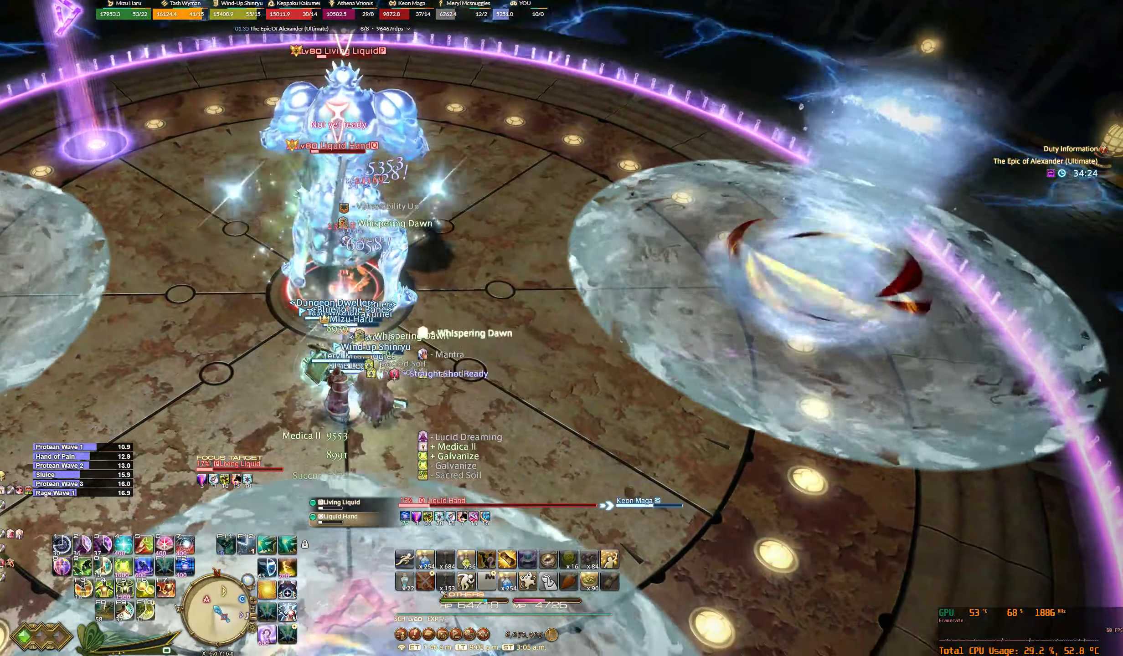
{"keys": ["2", "3", "minus"], "mouse": ["left"], "events": [[500, "mouse_left", "down"]]}
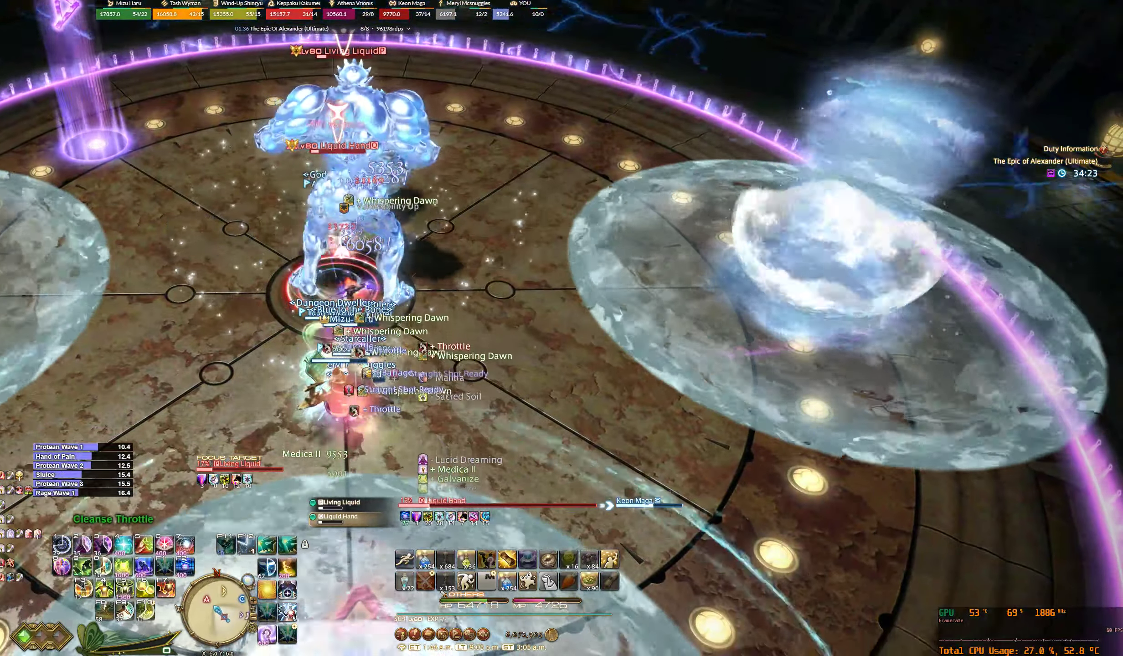
{"keys": ["2", "3", "minus"], "mouse": [], "events": [[66, "mouse_left", "up"]]}
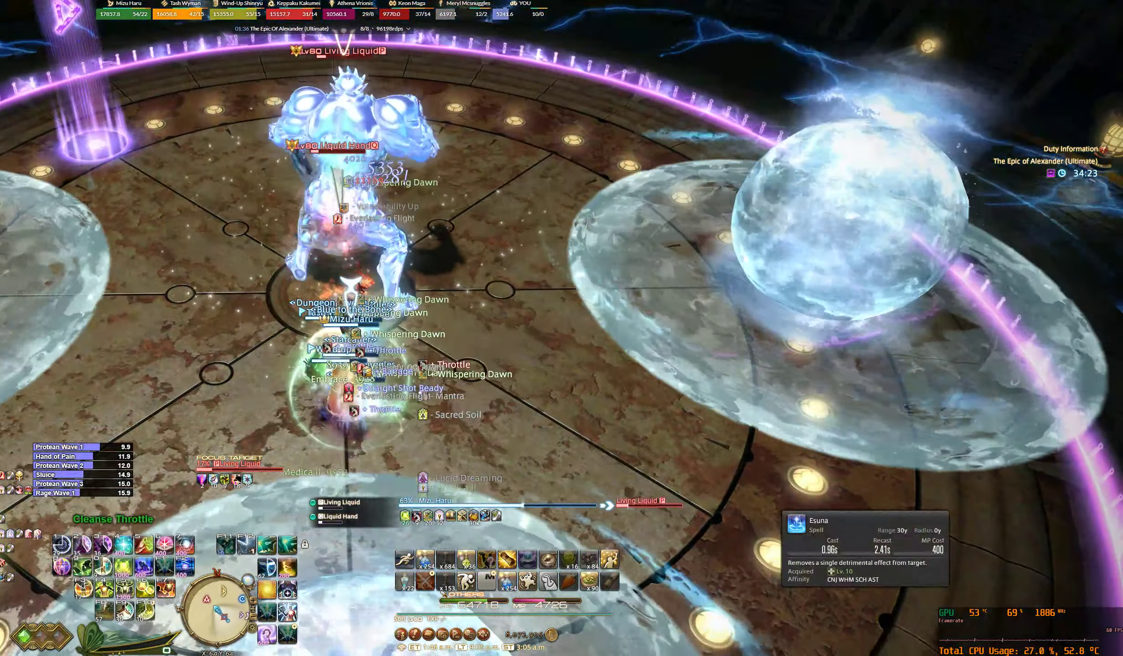
{"keys": ["2", "3", "minus"], "mouse": [], "events": [[133, "mouse_left", "down"], [200, "mouse_left", "up"]]}
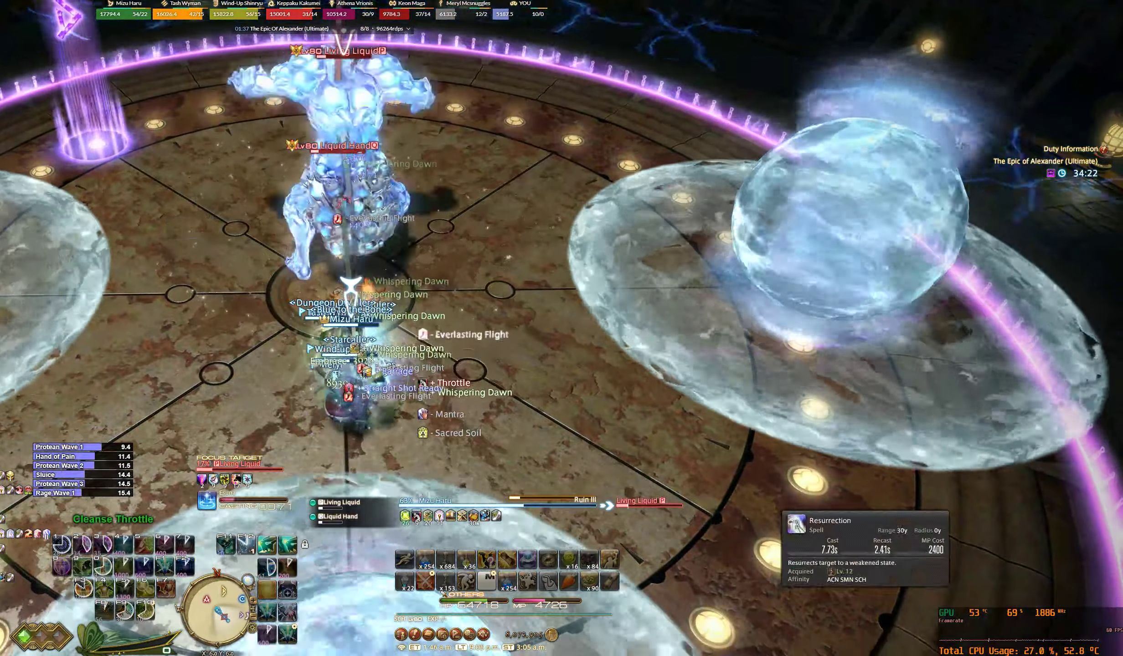
{"keys": ["2", "3", "minus"], "mouse": [], "events": [[400, "mouse_left", "down"], [500, "mouse_left", "up"]]}
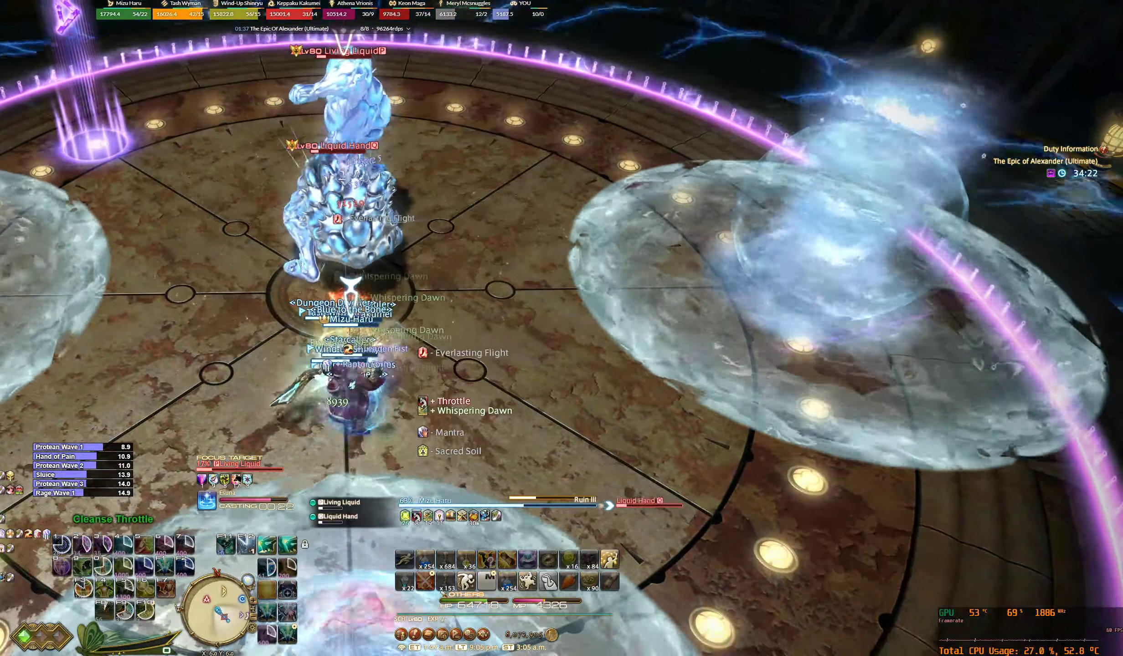
{"keys": ["2", "3", "minus"], "mouse": [], "events": []}